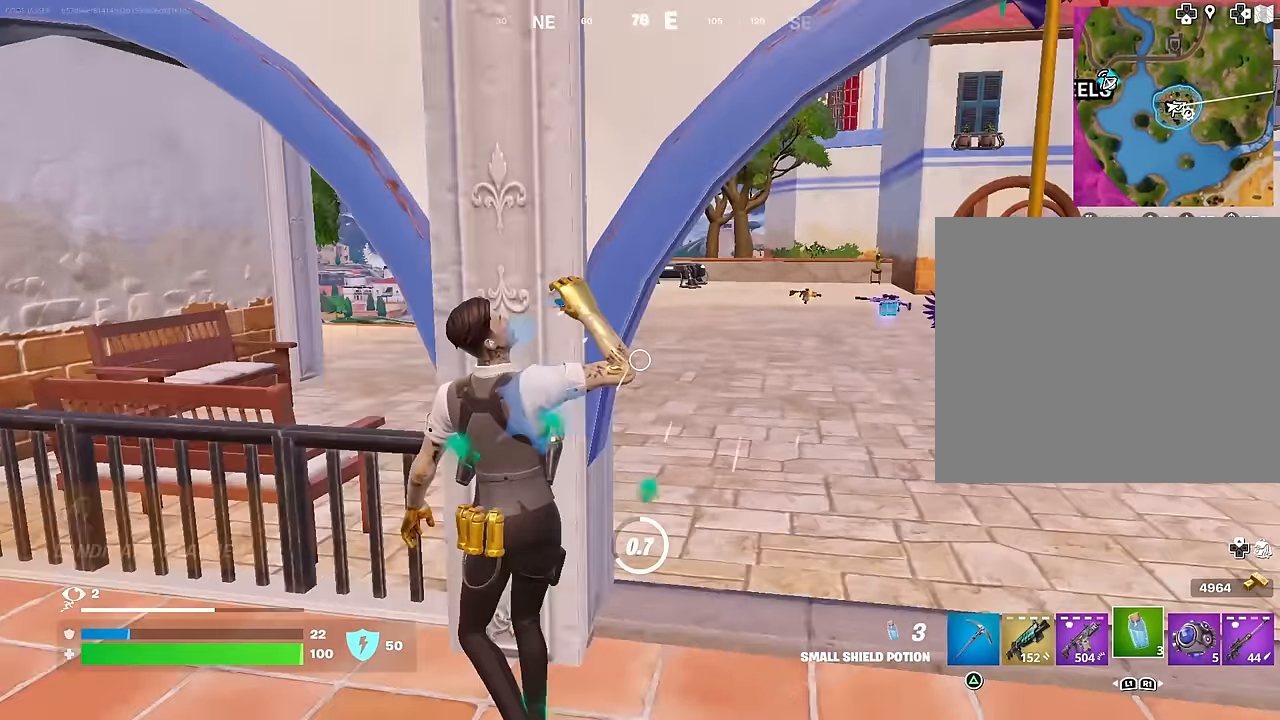
Gameplay with a controller (PlayStation layout); each line is a JSON object with the inputs held at the frame after it. "events" lists button and stick changes between this image and that frame as [ms after this image, input, new state], when the widget could be followed in between.
{"buttons": [], "left_stick": "up-right", "right_stick": "center", "events": [[83, "right_stick", "center"], [283, "left_stick", "down-right"], [417, "left_stick", "up-right"]]}
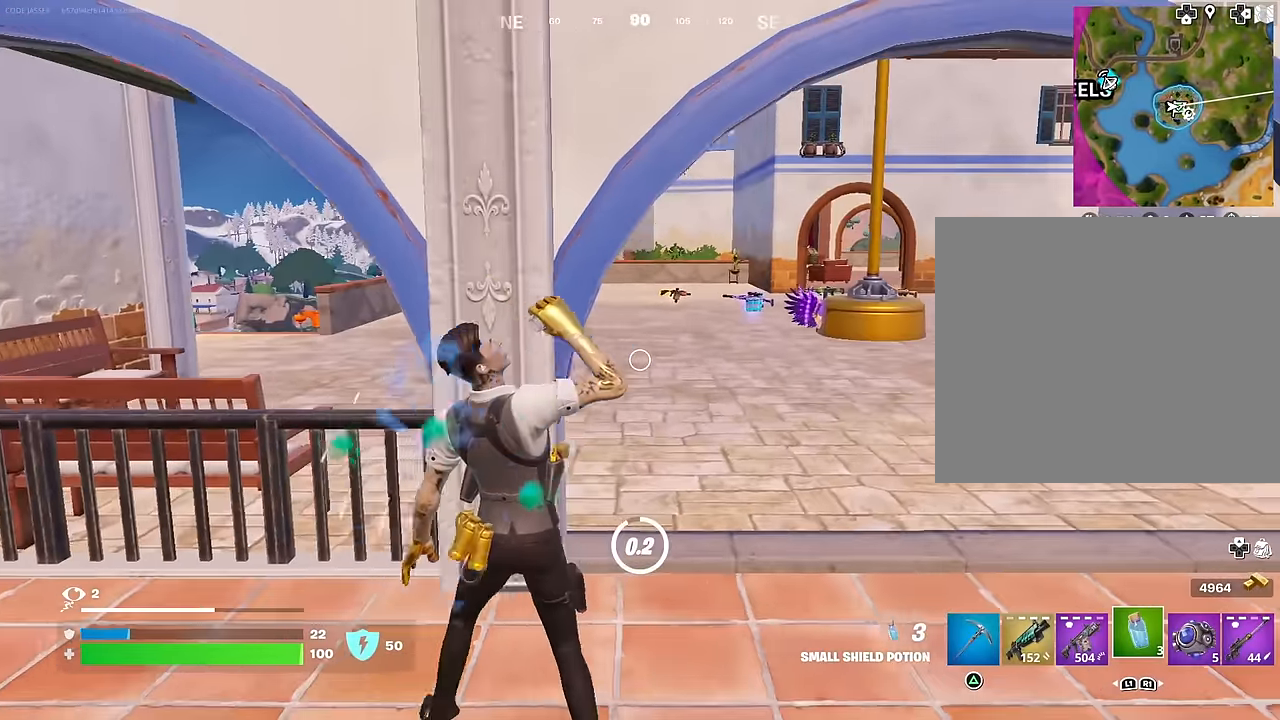
{"buttons": ["L3"], "left_stick": "up-right", "right_stick": "center", "events": [[400, "right_stick", "left"], [433, "L3", "down"], [483, "right_stick", "center"]]}
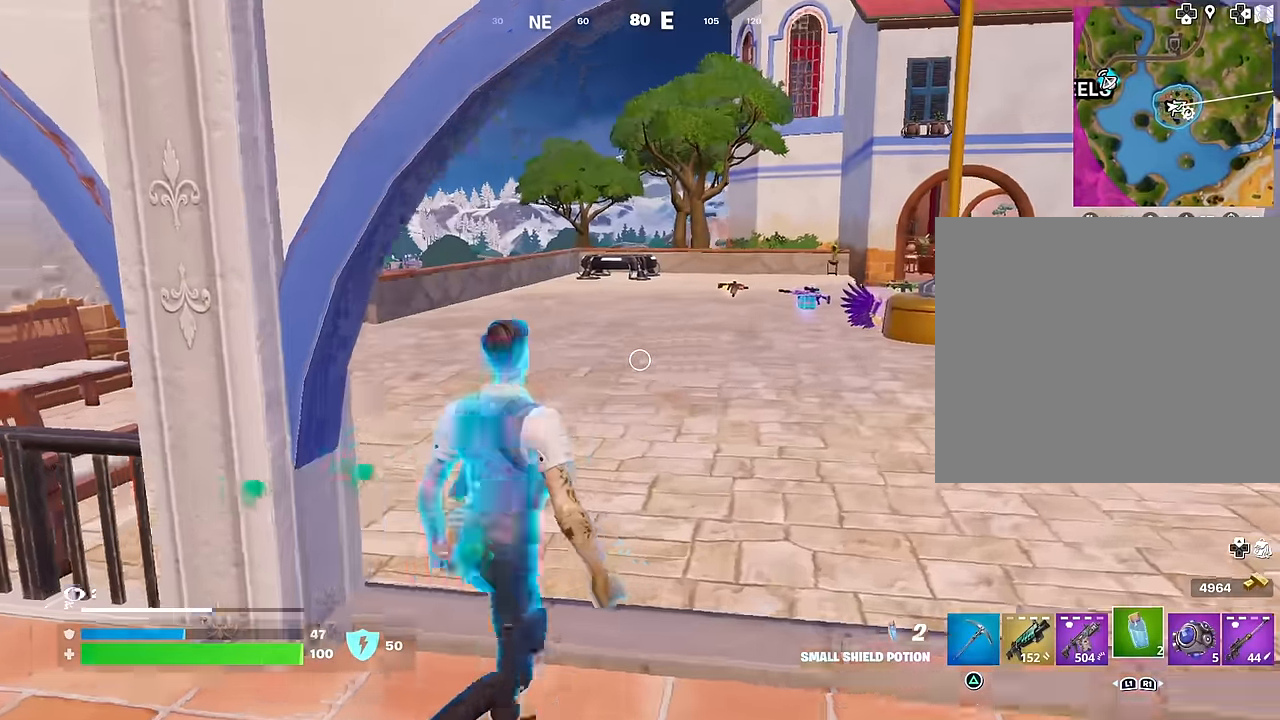
{"buttons": [], "left_stick": "up-right", "right_stick": "center", "events": [[67, "L3", "up"]]}
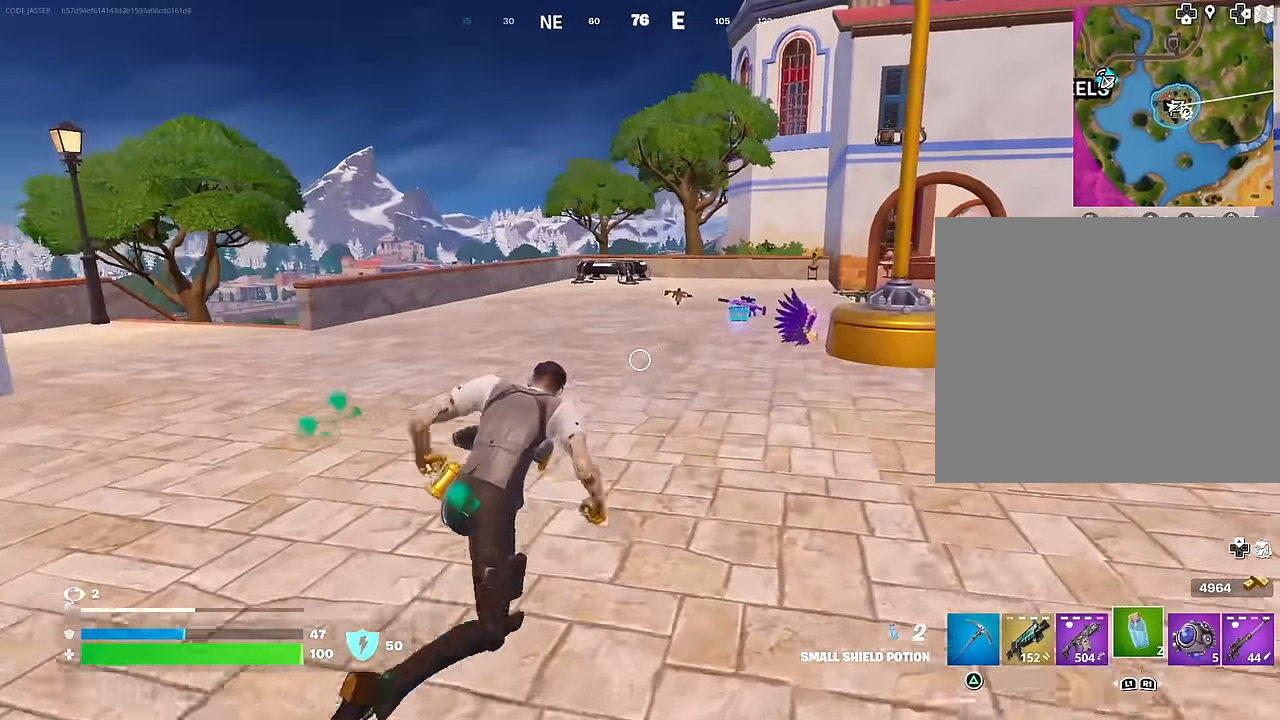
{"buttons": [], "left_stick": "up", "right_stick": "left", "events": [[233, "left_stick", "up"], [500, "right_stick", "left"]]}
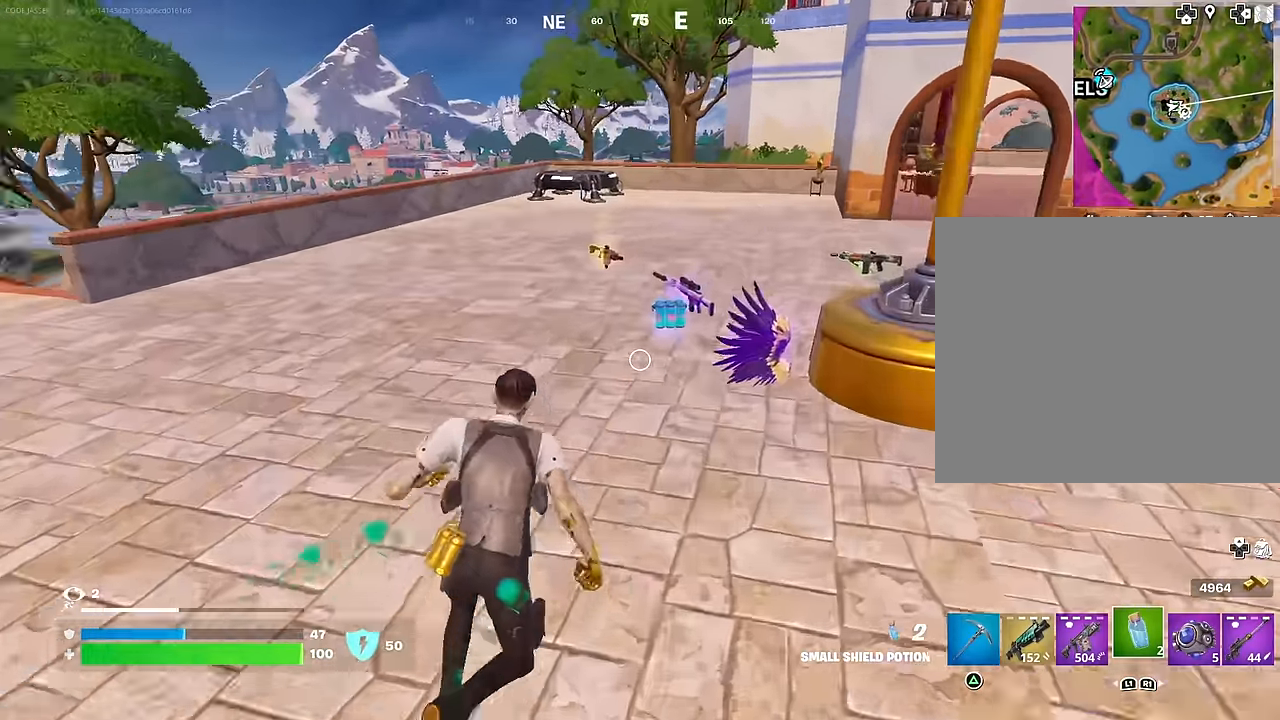
{"buttons": [], "left_stick": "center", "right_stick": "down-right", "events": [[33, "left_stick", "up-left"], [200, "right_stick", "right"], [283, "CROSS", "down"], [283, "right_stick", "center"], [350, "CROSS", "up"], [383, "left_stick", "center"], [483, "right_stick", "down-right"]]}
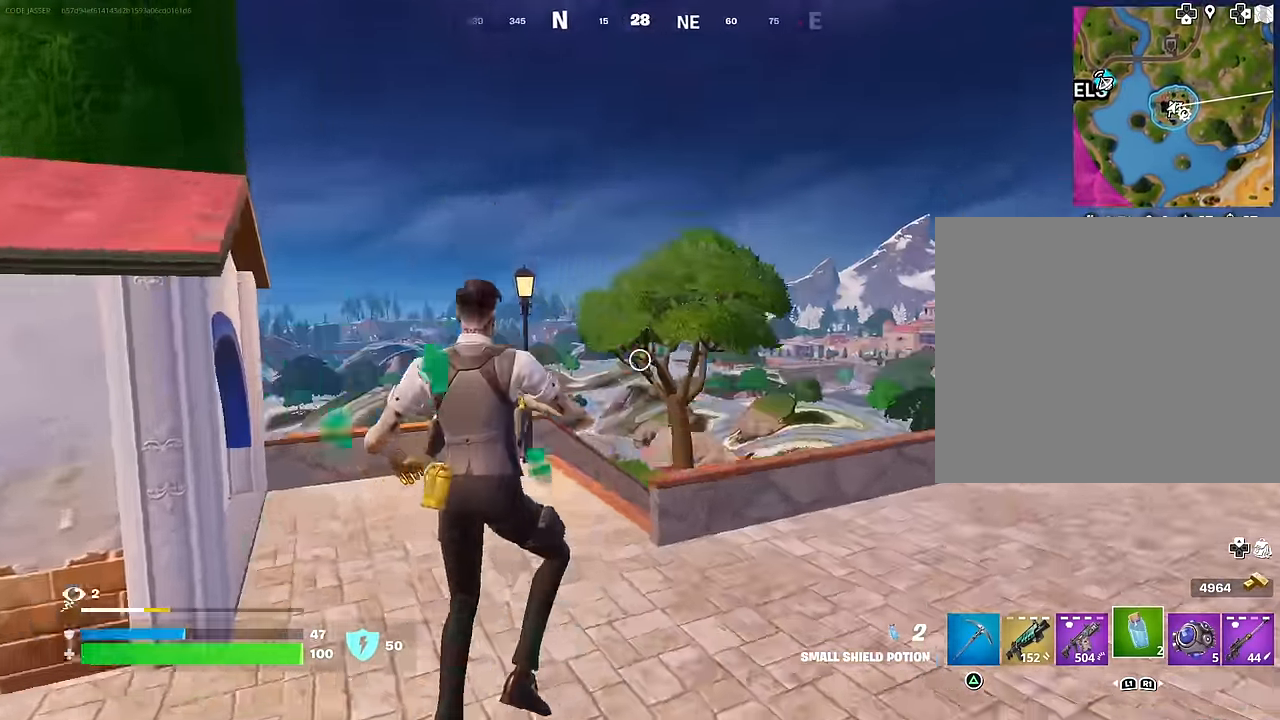
{"buttons": [], "left_stick": "up", "right_stick": "center", "events": [[66, "left_stick", "up-right"], [66, "right_stick", "right"], [200, "R2", "down"], [216, "right_stick", "center"], [233, "left_stick", "up"], [283, "R2", "up"]]}
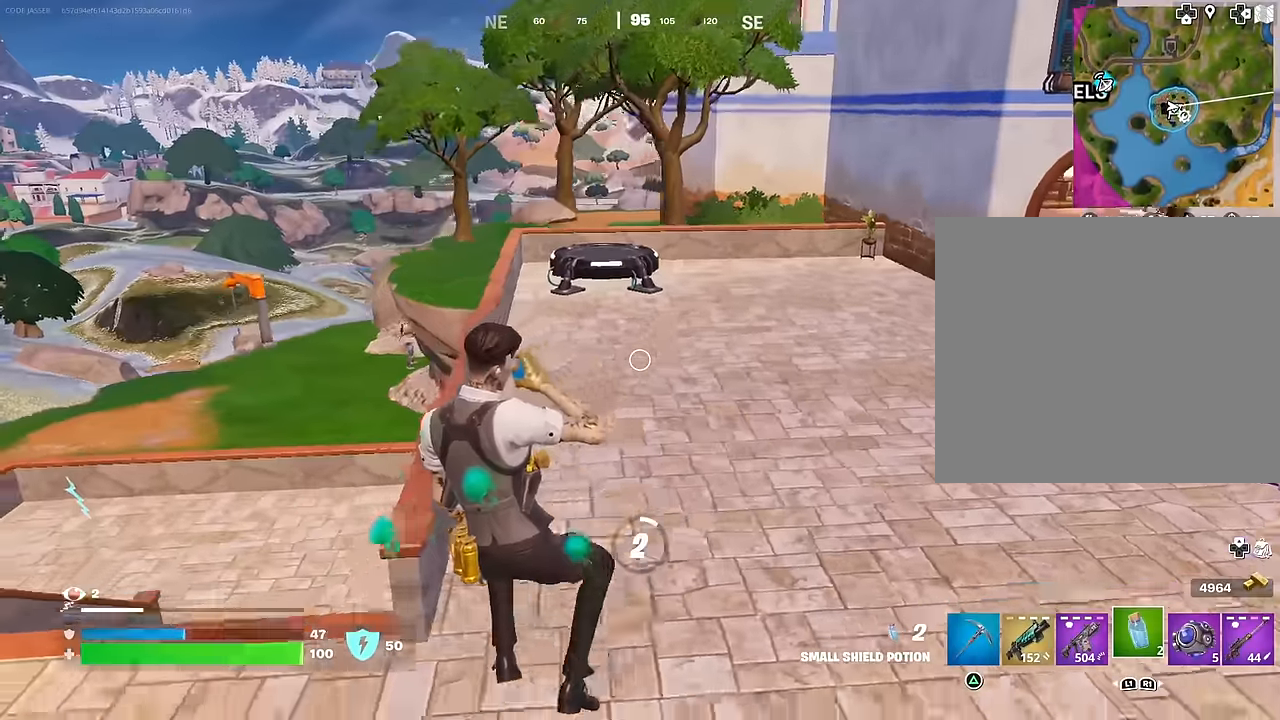
{"buttons": [], "left_stick": "up", "right_stick": "center", "events": [[50, "right_stick", "right"], [133, "right_stick", "center"]]}
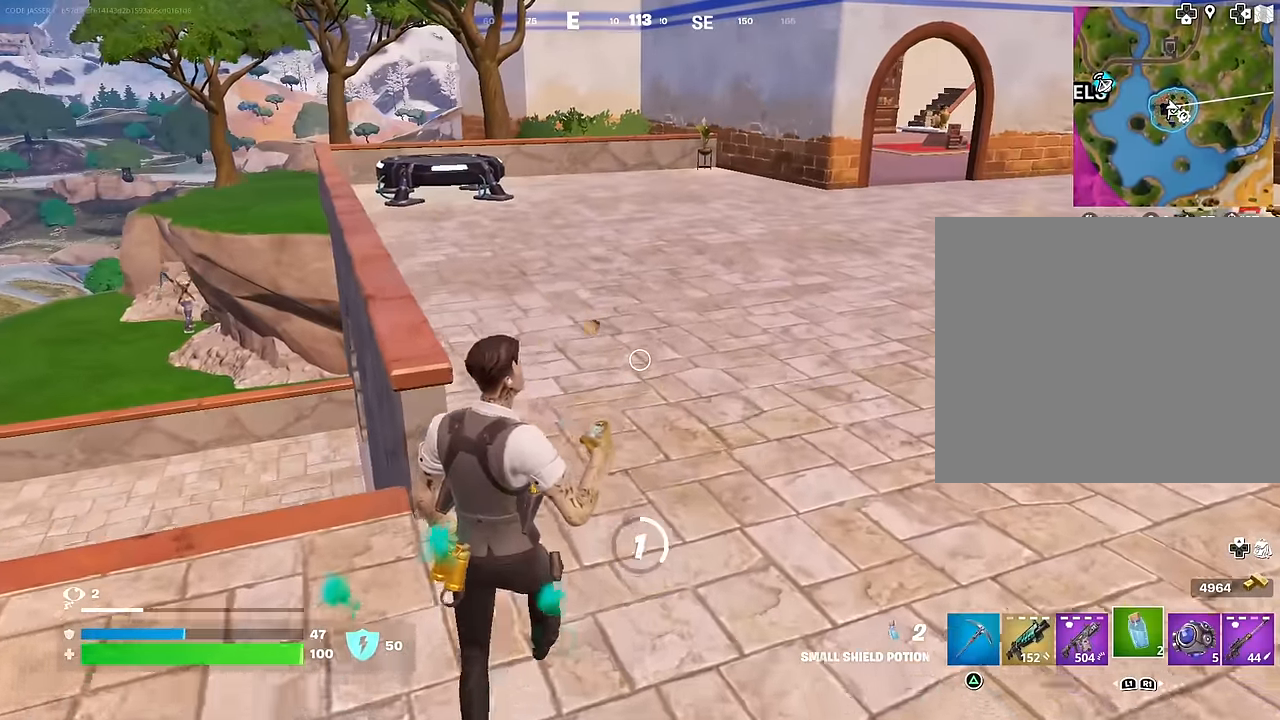
{"buttons": [], "left_stick": "up-left", "right_stick": "center", "events": [[133, "left_stick", "down-left"], [166, "R1", "down"], [166, "right_stick", "up-left"], [200, "left_stick", "left"], [233, "R1", "up"], [300, "R1", "down"], [300, "right_stick", "center"], [316, "left_stick", "up-left"], [400, "R1", "up"]]}
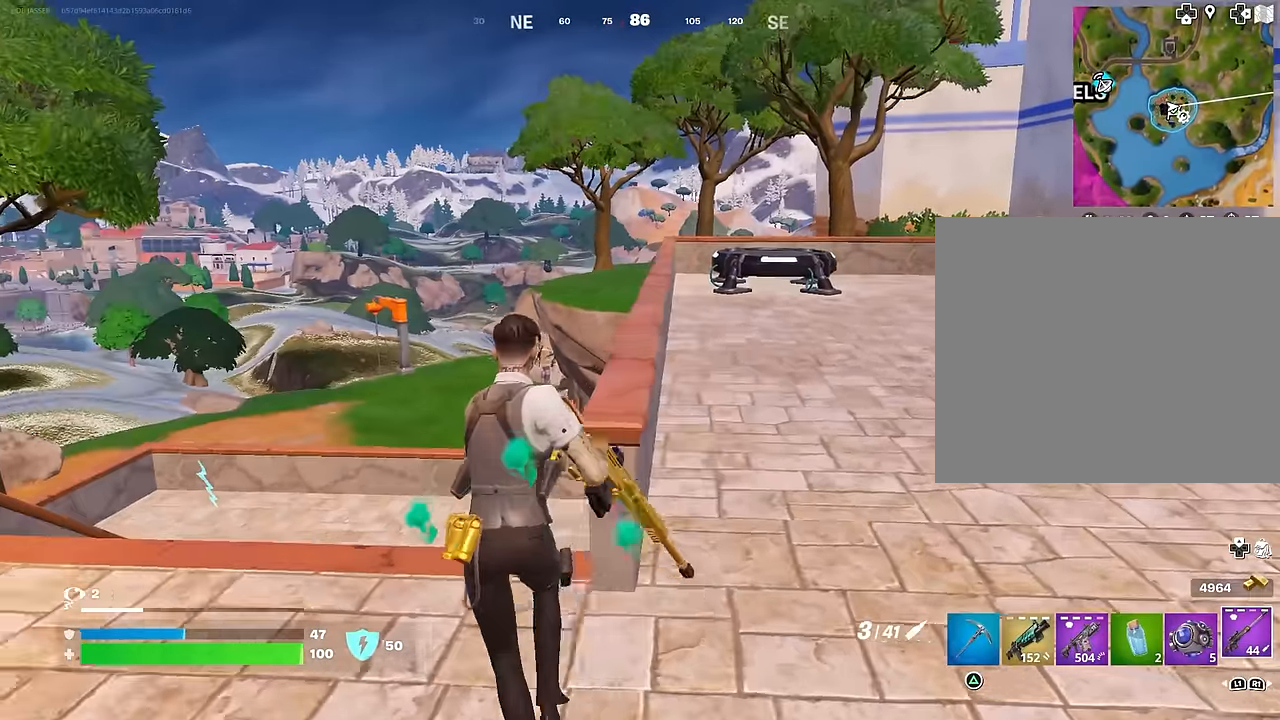
{"buttons": ["L2"], "left_stick": "up-left", "right_stick": "up", "events": [[266, "L2", "down"], [500, "right_stick", "up"]]}
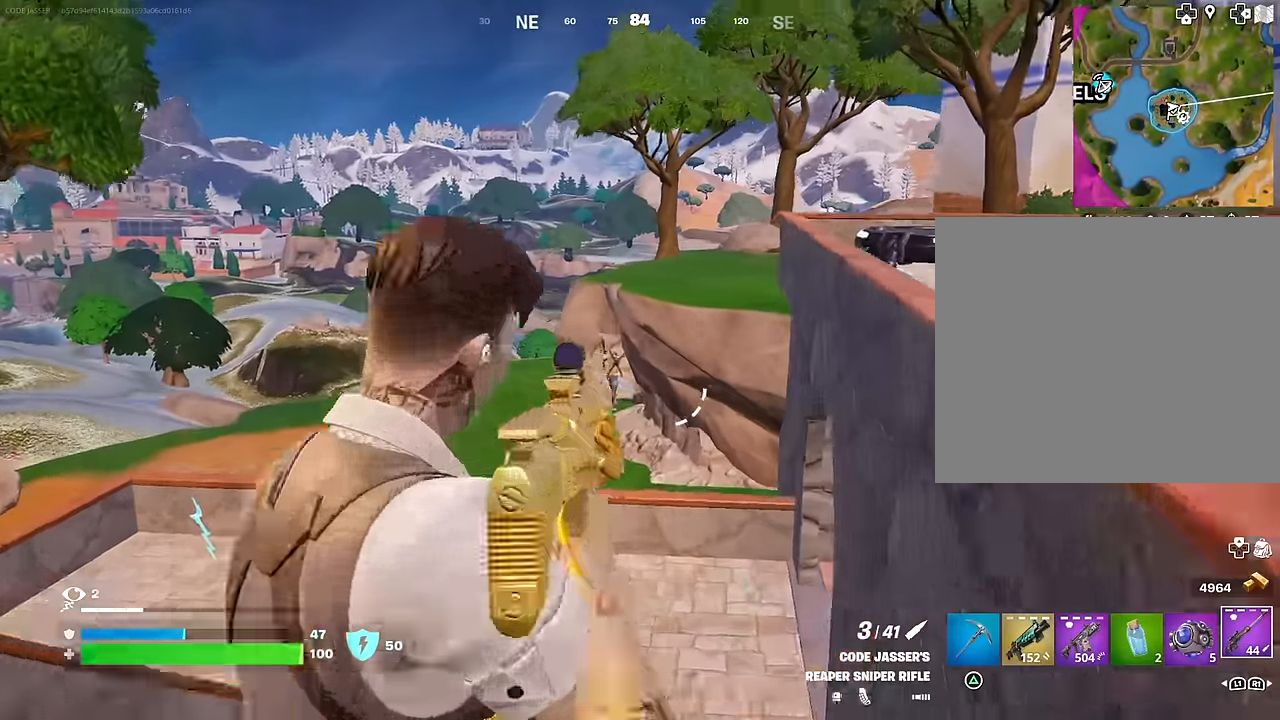
{"buttons": ["L2"], "left_stick": "up", "right_stick": "center", "events": [[133, "right_stick", "center"], [250, "left_stick", "up"]]}
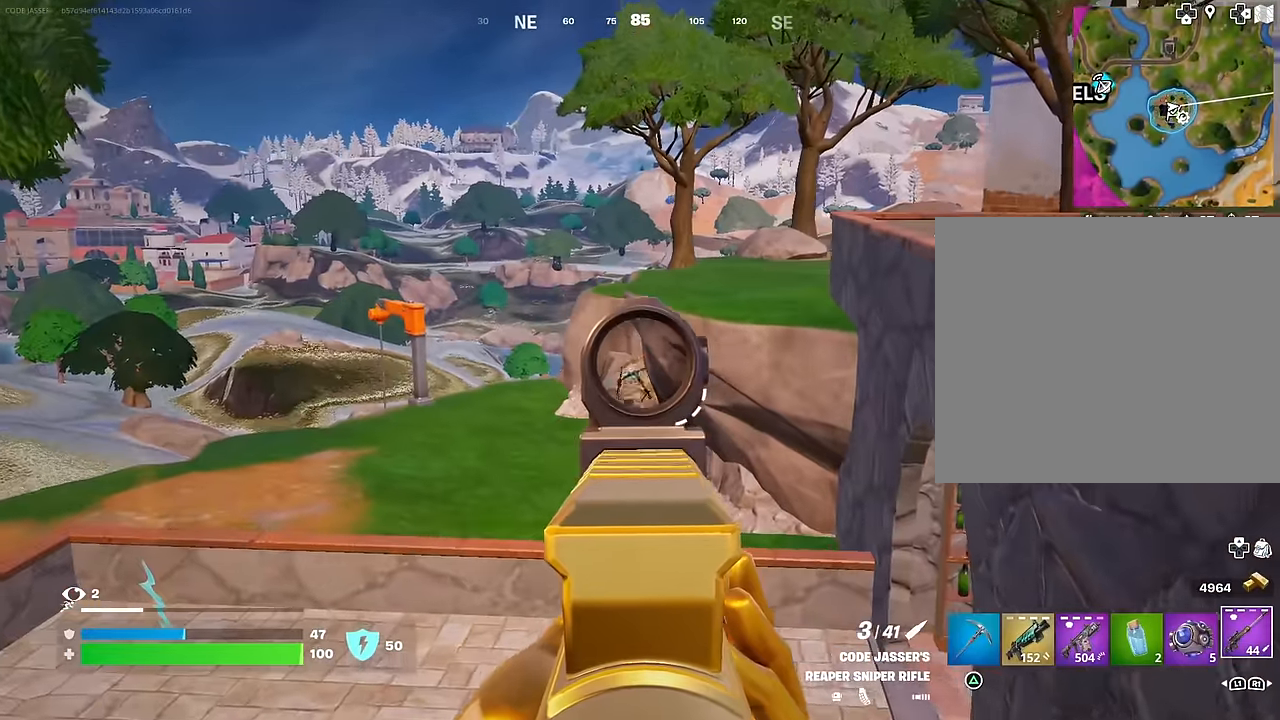
{"buttons": [], "left_stick": "up", "right_stick": "center", "events": [[83, "right_stick", "down"], [100, "left_stick", "up-left"], [133, "R2", "down"], [150, "L2", "up"], [150, "L3", "down"], [216, "L3", "up"], [216, "R2", "up"], [250, "left_stick", "up"], [316, "right_stick", "center"]]}
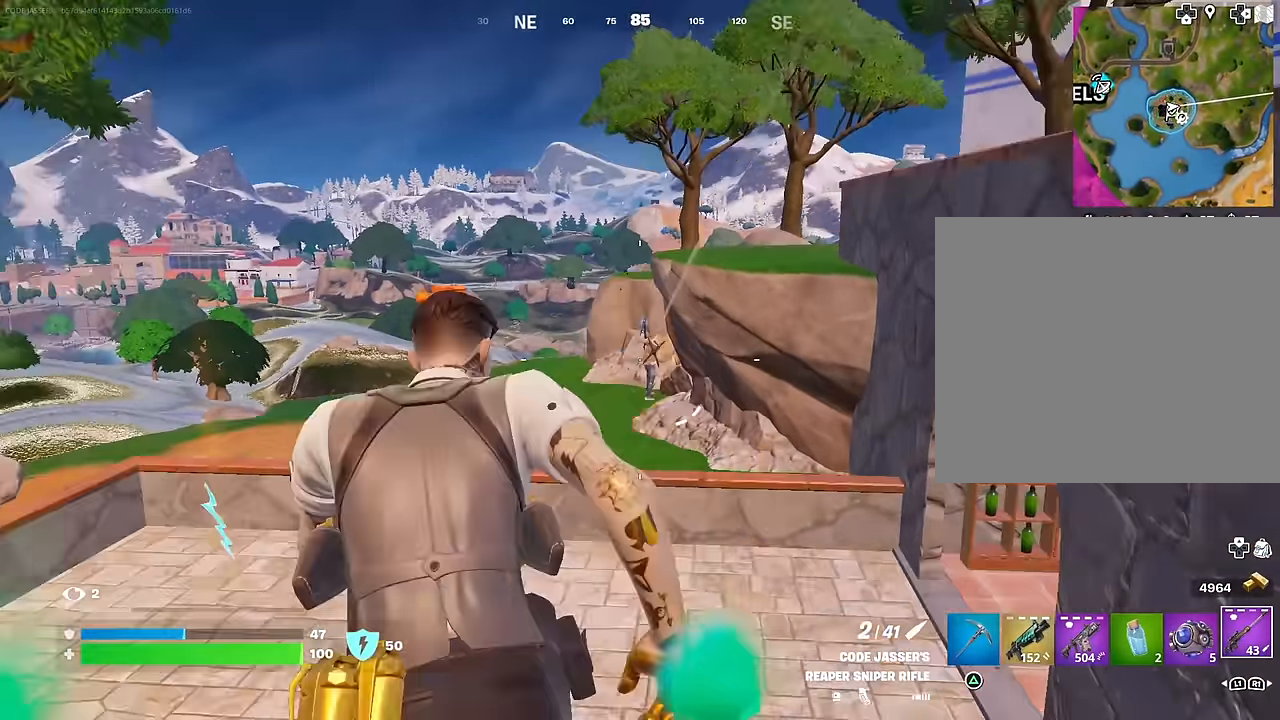
{"buttons": [], "left_stick": "center", "right_stick": "center", "events": [[133, "R3", "down"], [233, "R1", "down"], [233, "R3", "up"], [266, "left_stick", "center"], [333, "R1", "up"], [400, "CROSS", "down"], [450, "CROSS", "up"]]}
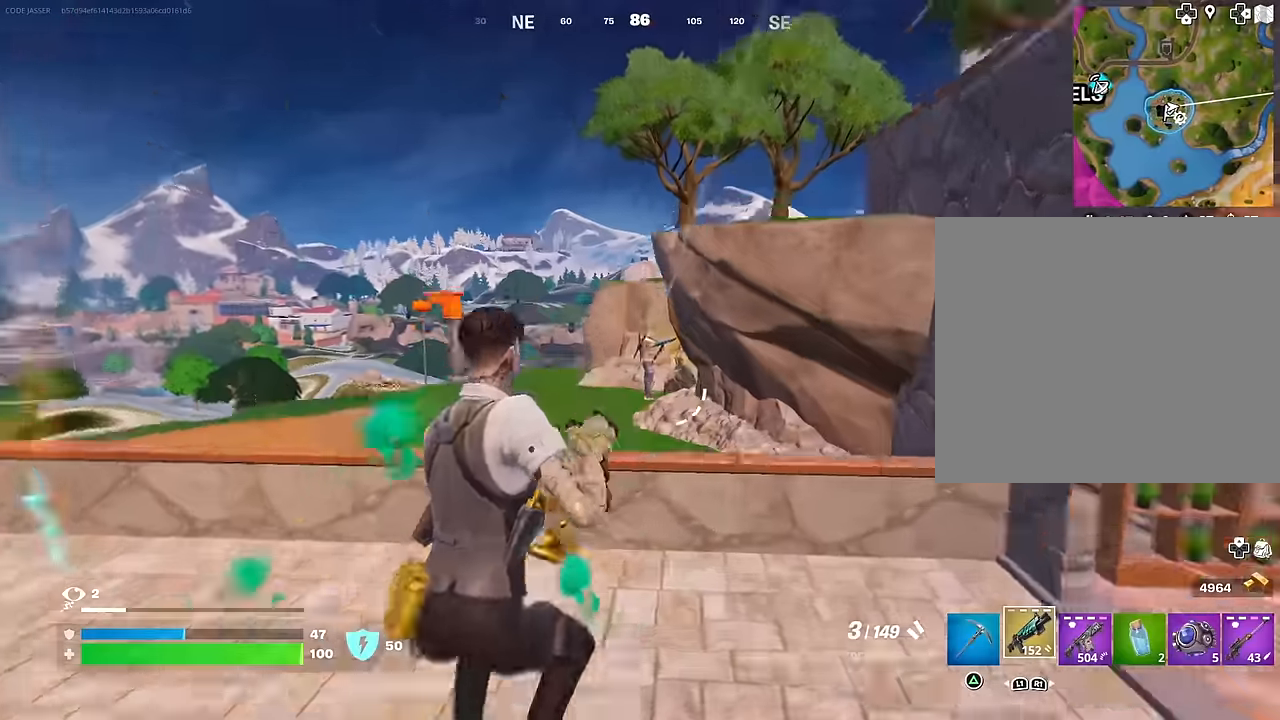
{"buttons": [], "left_stick": "up", "right_stick": "center", "events": [[17, "left_stick", "up"], [133, "R2", "down"], [150, "right_stick", "down-right"], [200, "R2", "up"], [217, "right_stick", "down-left"], [283, "R1", "down"], [283, "right_stick", "center"], [367, "R1", "up"]]}
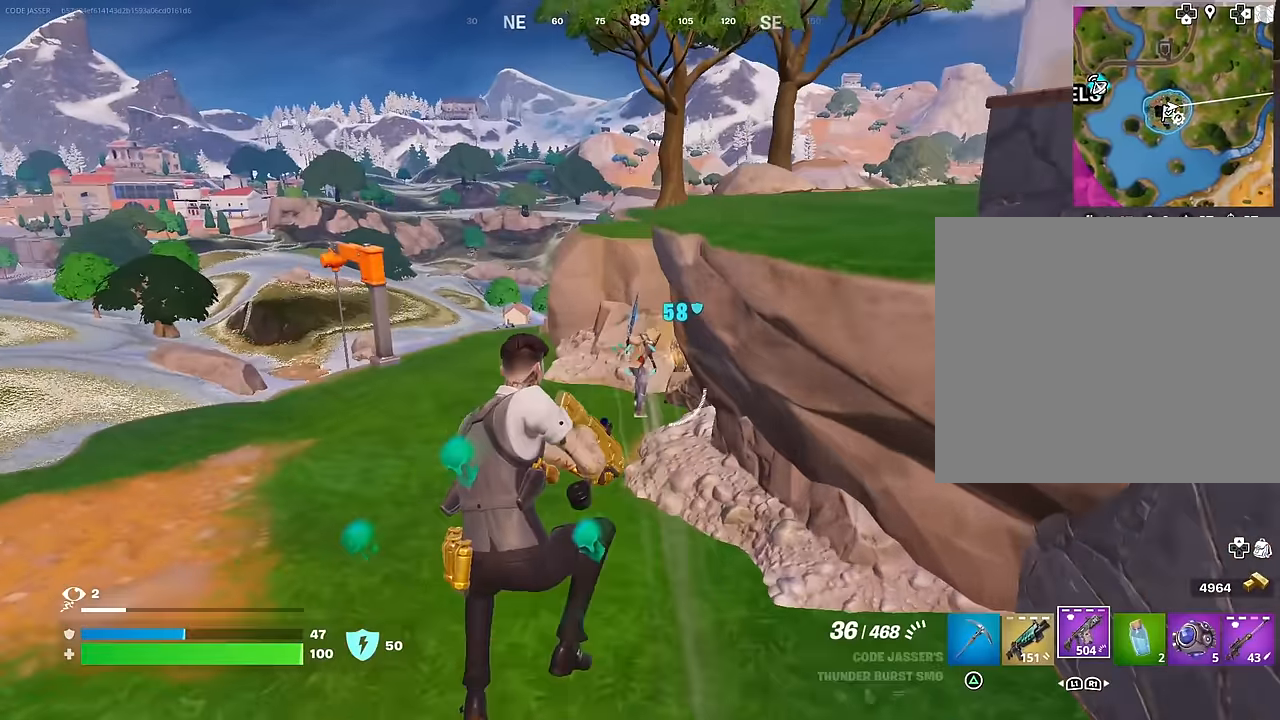
{"buttons": ["R2"], "left_stick": "up", "right_stick": "up-right", "events": [[100, "R2", "down"], [117, "R3", "down"], [200, "R3", "up"], [200, "right_stick", "up"], [317, "right_stick", "center"], [467, "right_stick", "up-right"]]}
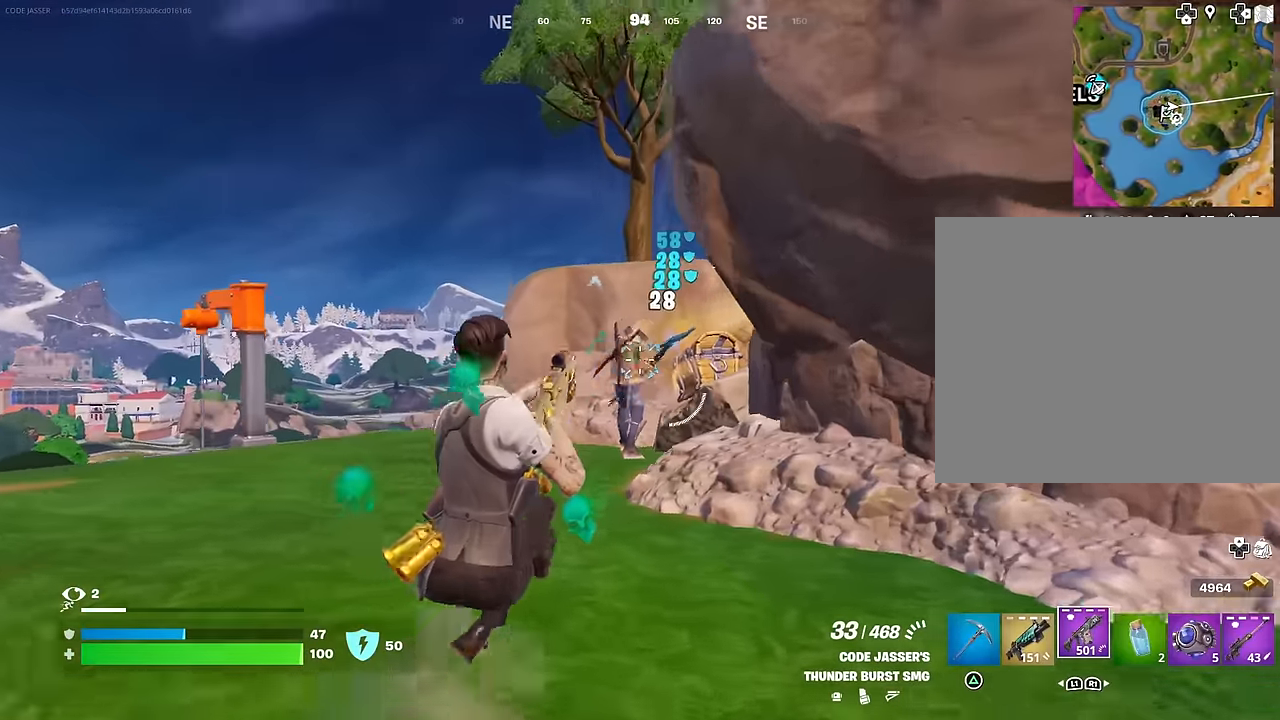
{"buttons": [], "left_stick": "up", "right_stick": "center", "events": [[50, "right_stick", "center"], [200, "right_stick", "up"], [300, "right_stick", "center"], [333, "left_stick", "up-left"], [350, "L1", "down"], [383, "TRIANGLE", "down"], [400, "R2", "up"], [417, "L1", "up"], [433, "TRIANGLE", "up"], [433, "left_stick", "up"]]}
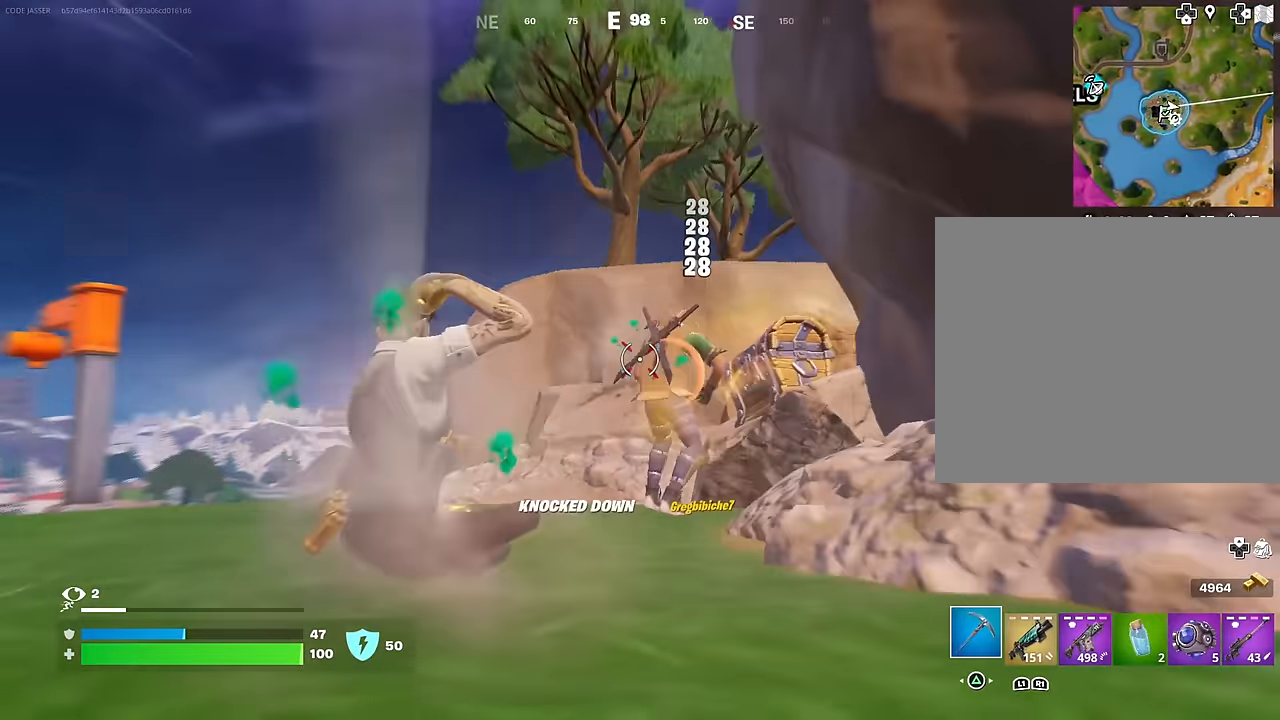
{"buttons": [], "left_stick": "up-left", "right_stick": "right", "events": [[33, "right_stick", "down"], [117, "right_stick", "center"], [267, "right_stick", "down-right"], [350, "R2", "down"], [400, "left_stick", "up-left"], [417, "right_stick", "down-left"], [433, "R2", "up"], [500, "right_stick", "right"]]}
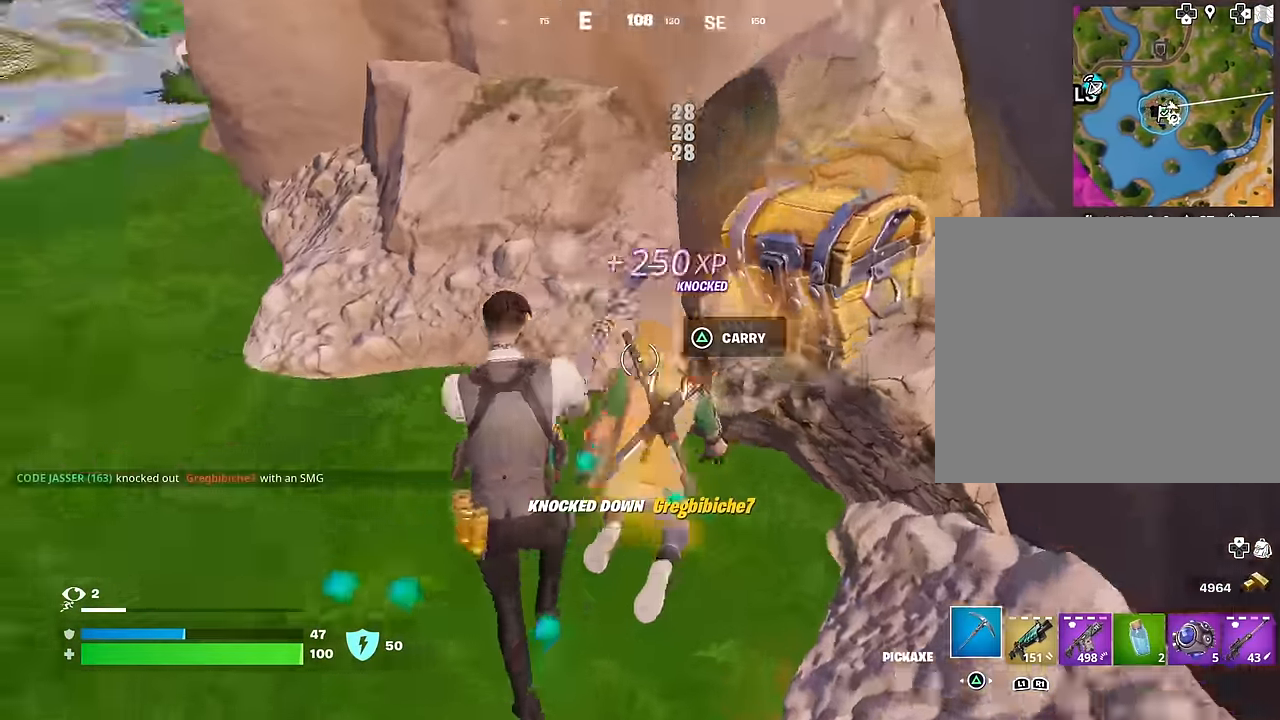
{"buttons": [], "left_stick": "up-right", "right_stick": "up-right", "events": [[33, "R1", "down"], [83, "left_stick", "down-left"], [100, "R1", "up"], [200, "left_stick", "down-right"], [333, "left_stick", "right"], [367, "right_stick", "up-right"], [450, "left_stick", "up-right"]]}
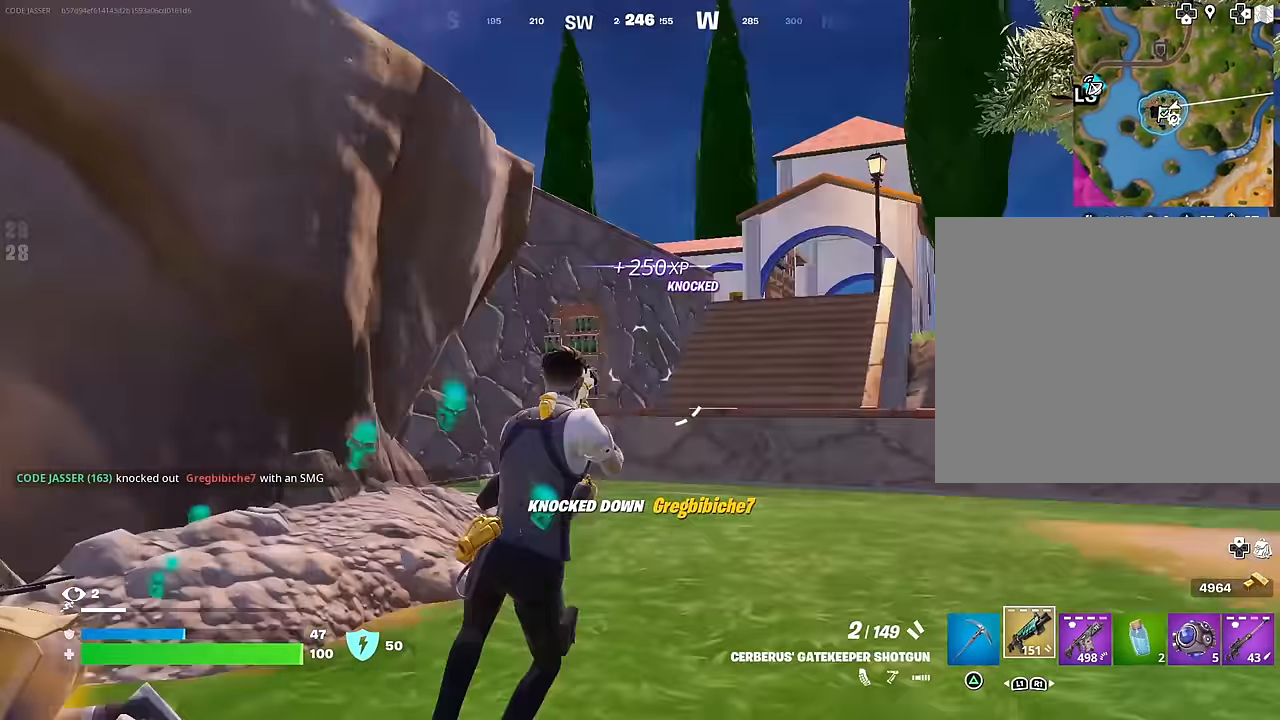
{"buttons": [], "left_stick": "left", "right_stick": "down", "events": [[33, "right_stick", "center"], [150, "right_stick", "left"], [183, "L1", "down"], [200, "L1", "up"], [200, "left_stick", "down-right"], [267, "left_stick", "down-left"], [317, "left_stick", "left"], [483, "right_stick", "down"]]}
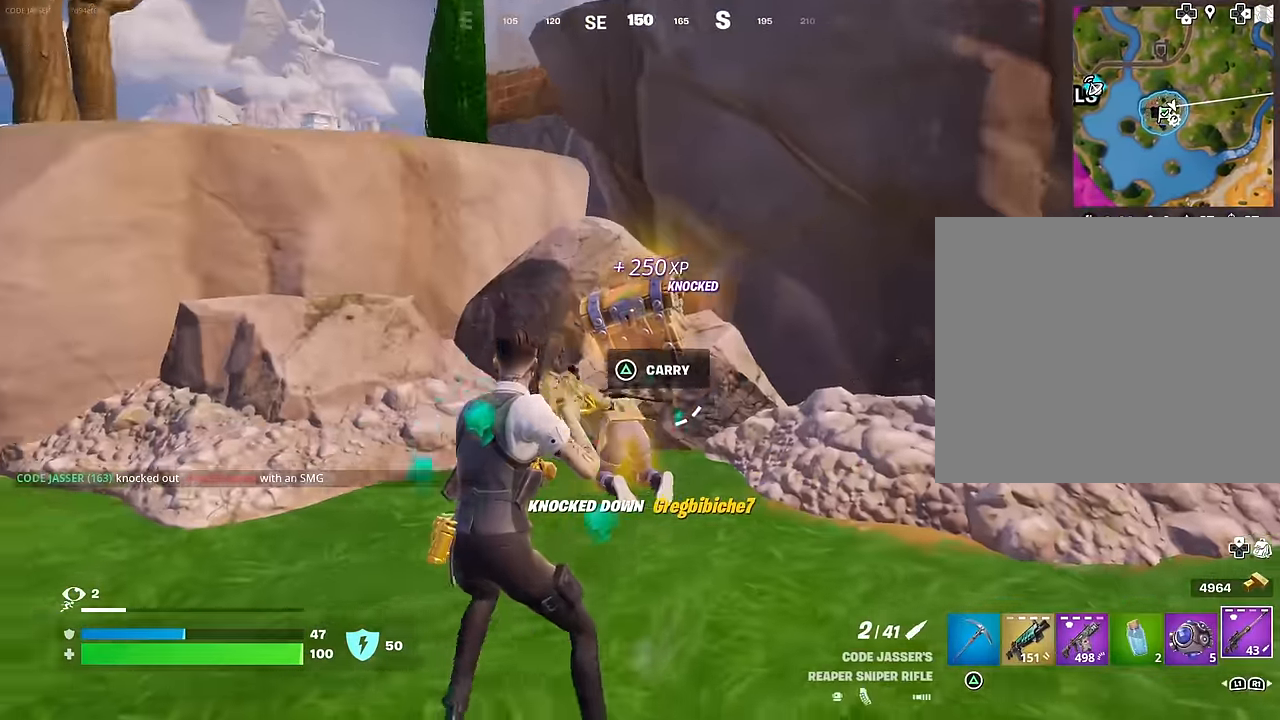
{"buttons": ["L2"], "left_stick": "center", "right_stick": "right", "events": [[117, "right_stick", "center"], [200, "L2", "down"], [200, "right_stick", "right"], [283, "left_stick", "center"], [333, "right_stick", "center"], [483, "right_stick", "right"]]}
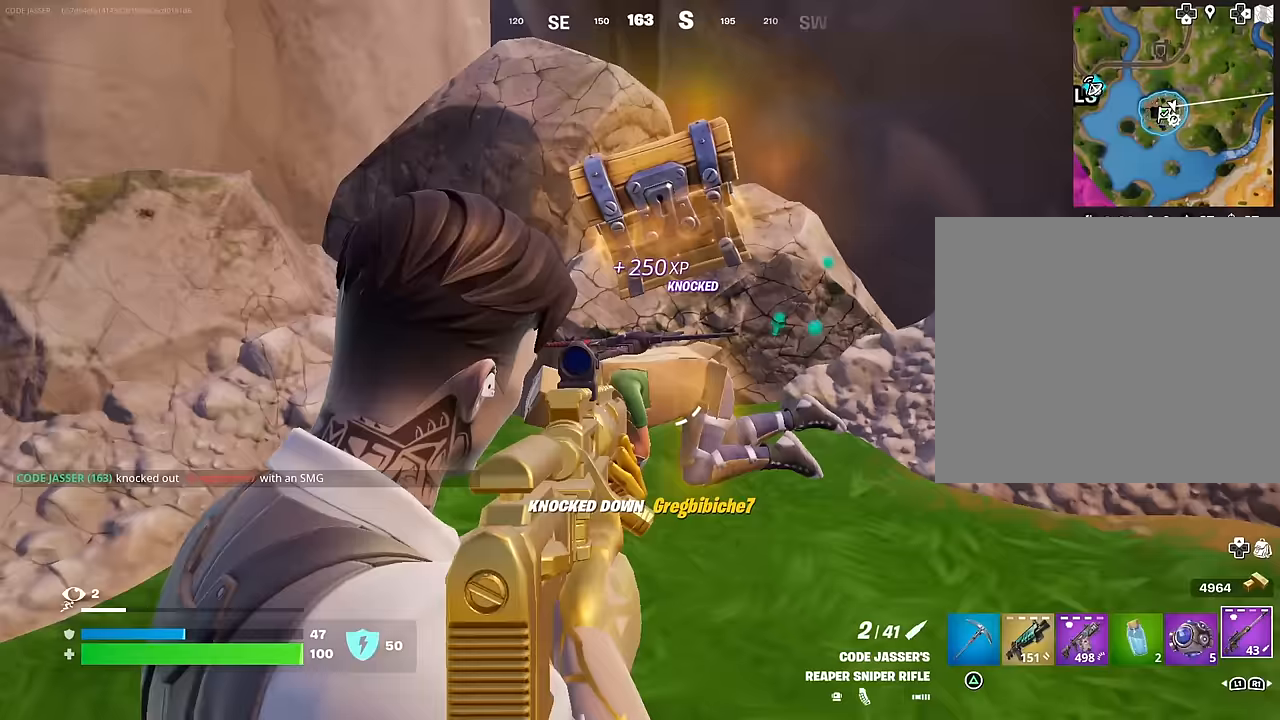
{"buttons": ["R1"], "left_stick": "left", "right_stick": "right", "events": [[67, "left_stick", "up-left"], [117, "left_stick", "left"], [117, "right_stick", "down"], [167, "right_stick", "down-left"], [183, "L2", "up"], [267, "R2", "down"], [317, "R2", "up"], [333, "right_stick", "down"], [400, "R1", "down"], [417, "right_stick", "right"]]}
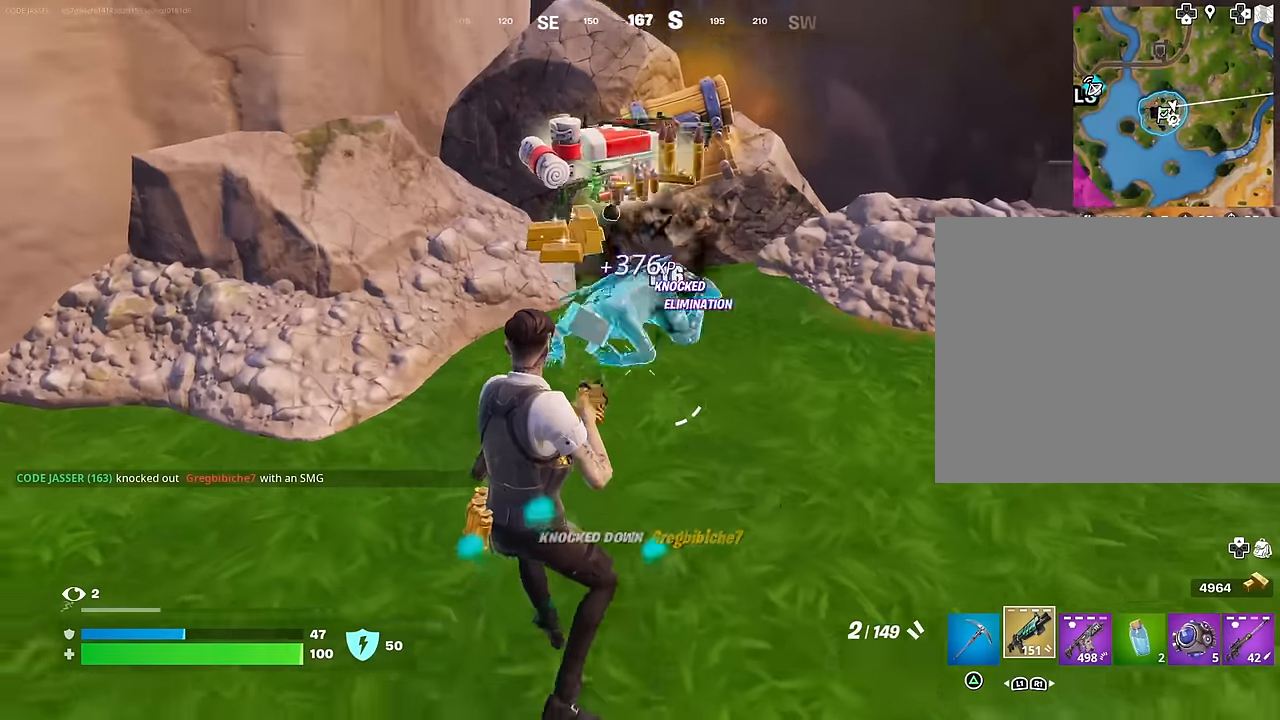
{"buttons": [], "left_stick": "up", "right_stick": "right", "events": [[17, "R1", "up"], [17, "right_stick", "center"], [83, "left_stick", "up-left"], [100, "right_stick", "right"], [200, "L3", "down"], [267, "L3", "up"], [400, "left_stick", "up"]]}
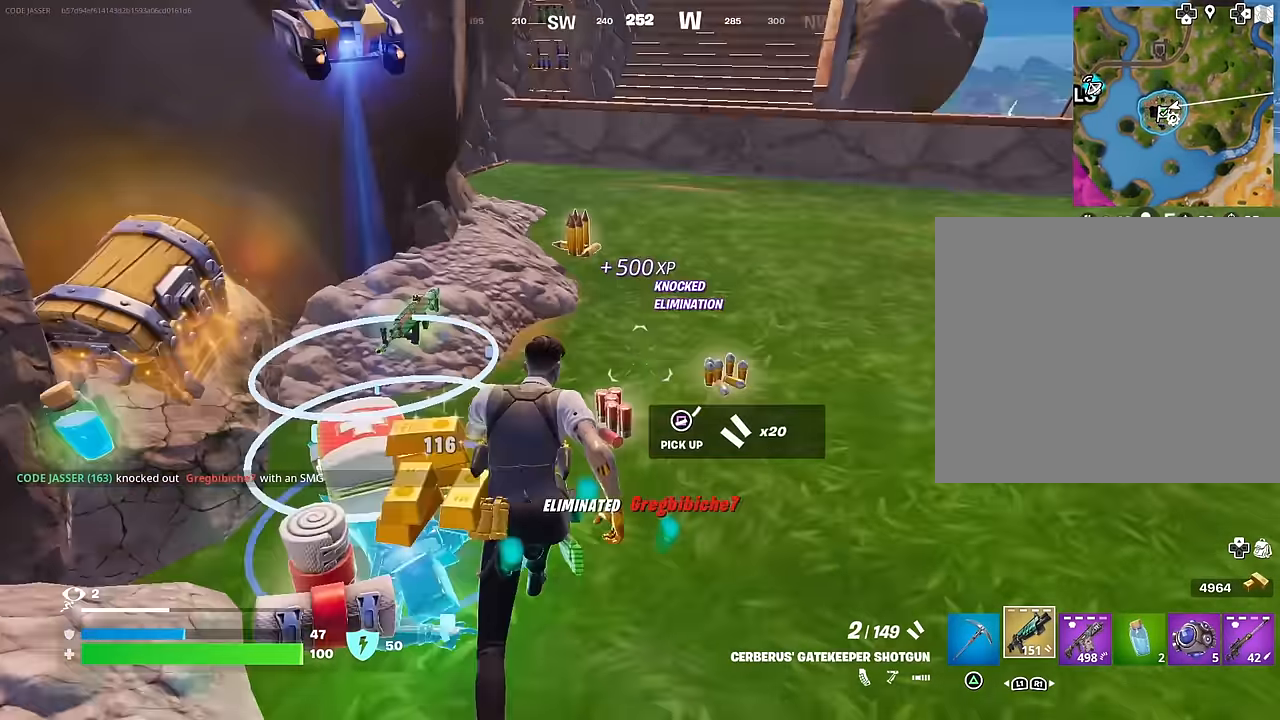
{"buttons": [], "left_stick": "up", "right_stick": "center", "events": [[50, "right_stick", "up-right"], [200, "right_stick", "up-left"], [267, "right_stick", "left"], [433, "right_stick", "center"]]}
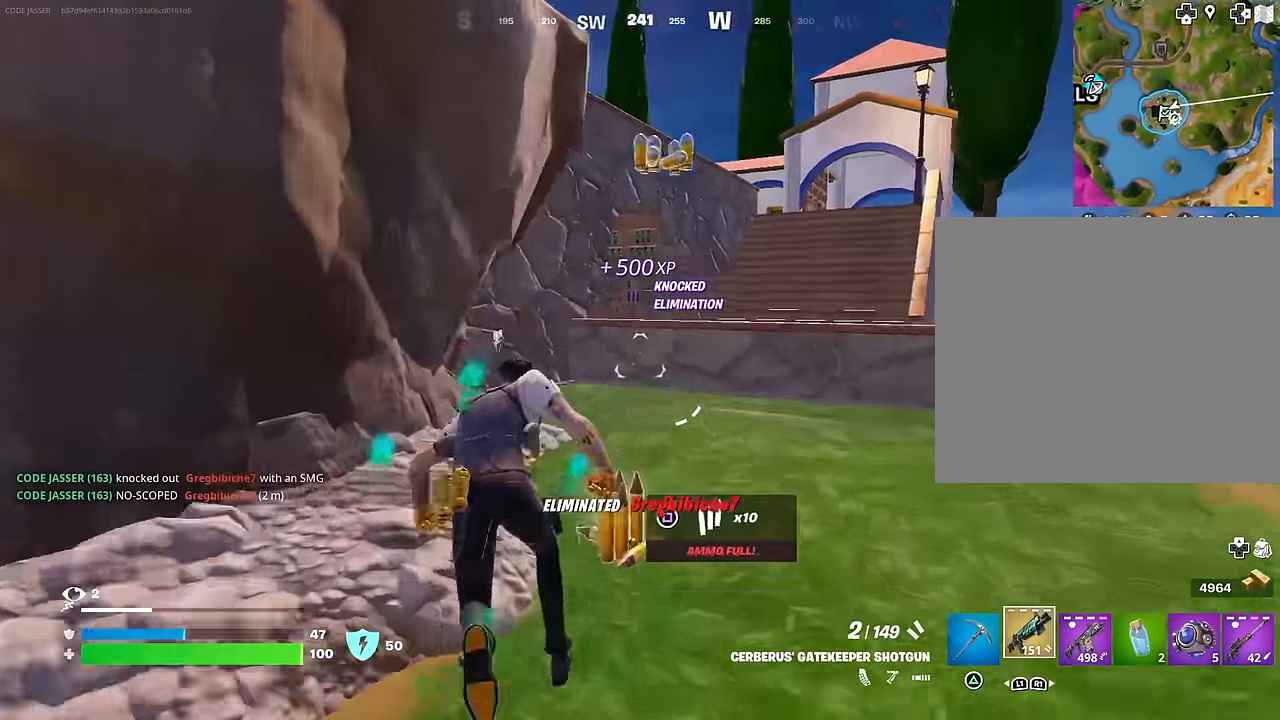
{"buttons": [], "left_stick": "up", "right_stick": "down-left", "events": [[17, "left_stick", "up-right"], [67, "CROSS", "down"], [133, "CROSS", "up"], [250, "right_stick", "up"], [333, "left_stick", "up"], [400, "right_stick", "center"], [467, "CROSS", "down"], [500, "CROSS", "up"], [500, "right_stick", "down-left"]]}
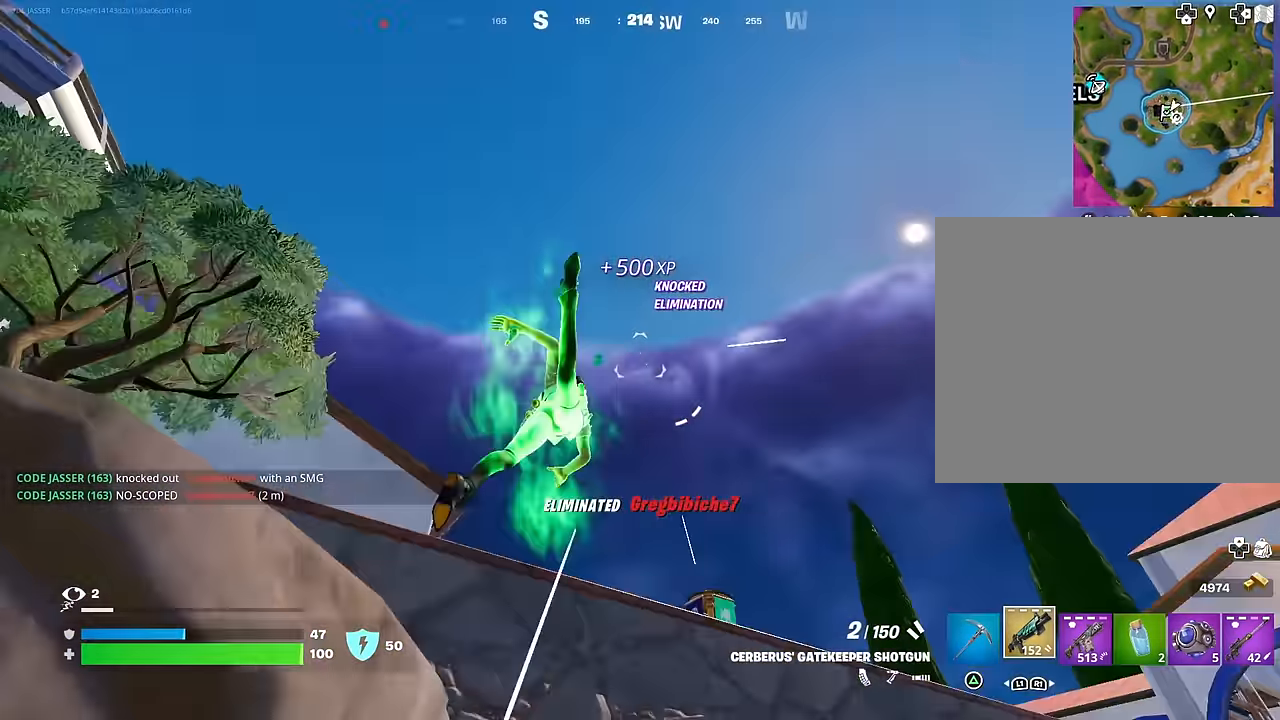
{"buttons": ["L1"], "left_stick": "up", "right_stick": "center", "events": [[50, "right_stick", "down"], [233, "right_stick", "center"], [483, "L1", "down"]]}
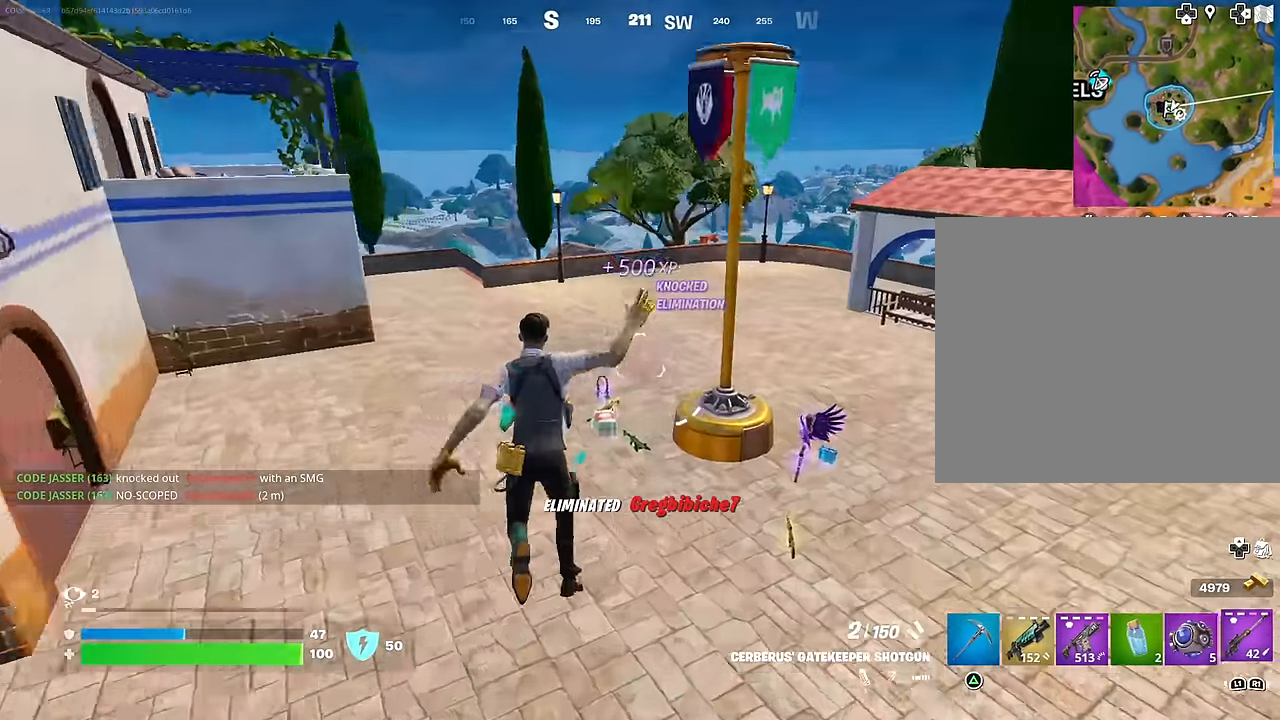
{"buttons": [], "left_stick": "down-right", "right_stick": "left", "events": [[50, "L1", "up"], [67, "left_stick", "up-right"], [133, "L1", "down"], [183, "L1", "up"], [200, "R3", "down"], [283, "R3", "up"], [283, "left_stick", "down-right"], [300, "right_stick", "left"], [417, "L1", "down"], [467, "L1", "up"]]}
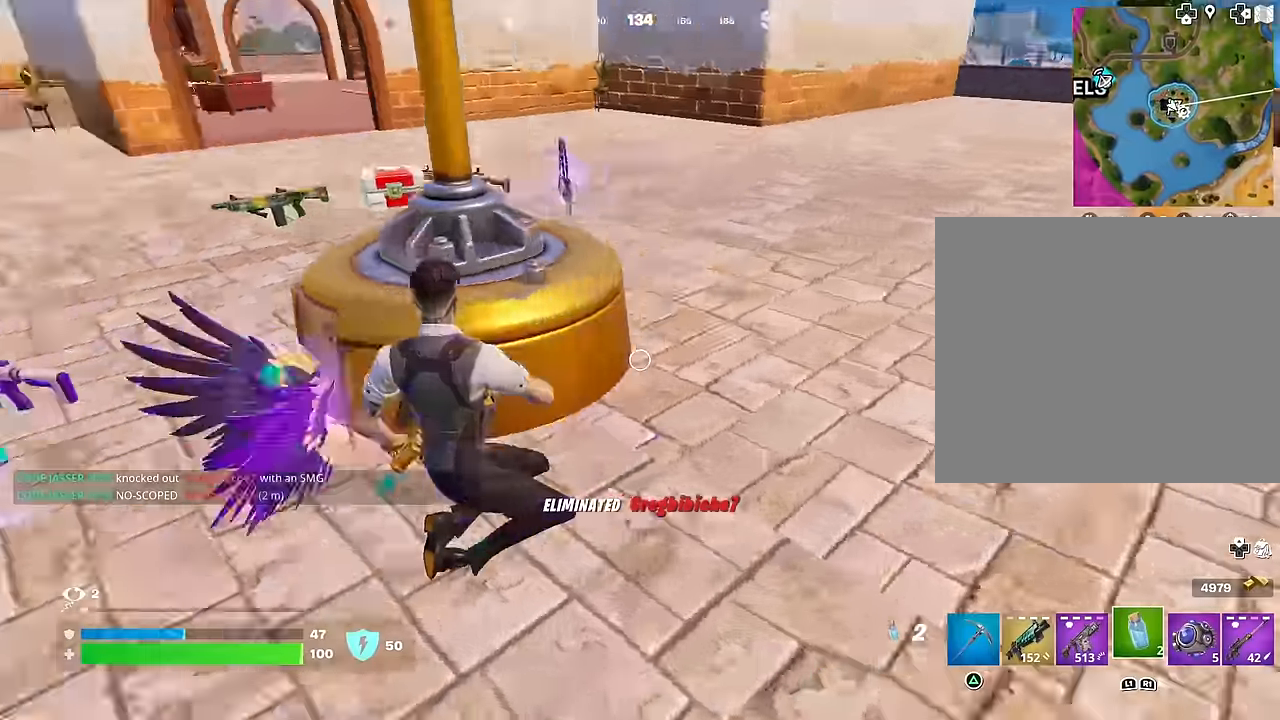
{"buttons": [], "left_stick": "up-left", "right_stick": "center", "events": [[17, "left_stick", "down"], [183, "R3", "down"], [183, "right_stick", "center"], [200, "left_stick", "left"], [250, "left_stick", "up-left"], [300, "R3", "up"]]}
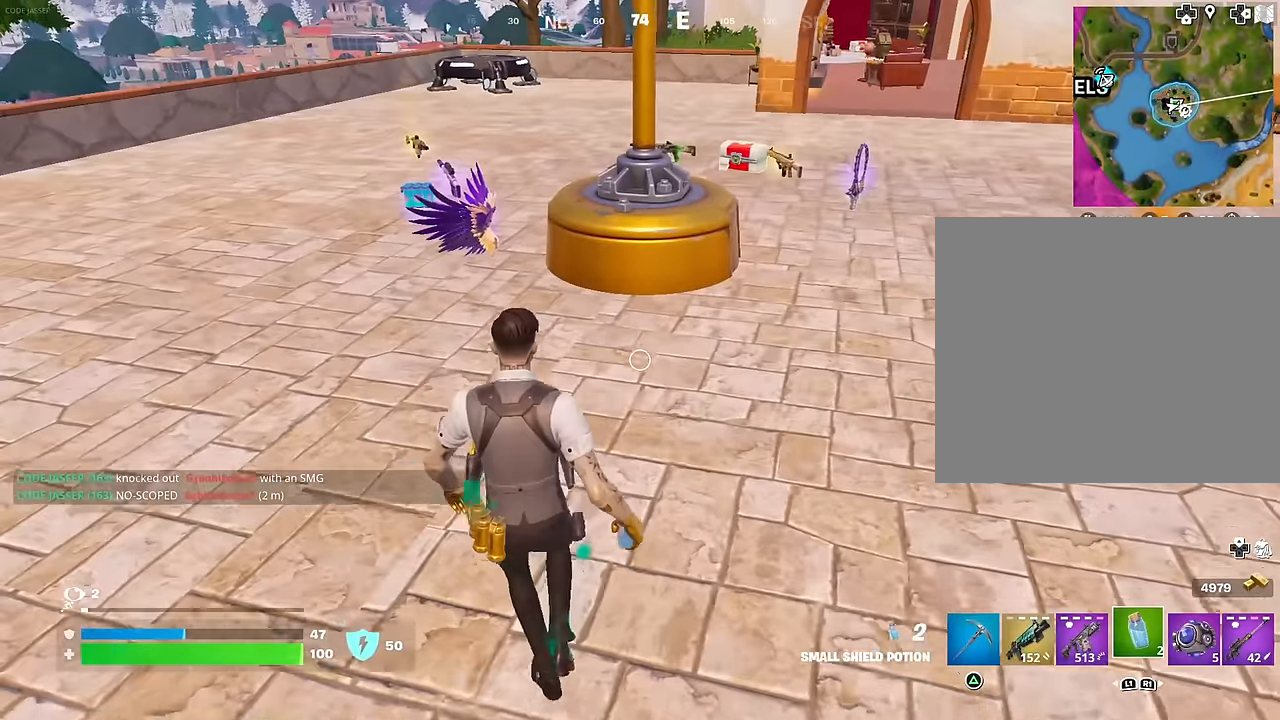
{"buttons": [], "left_stick": "up-left", "right_stick": "center", "events": [[67, "R2", "down"], [183, "R2", "up"]]}
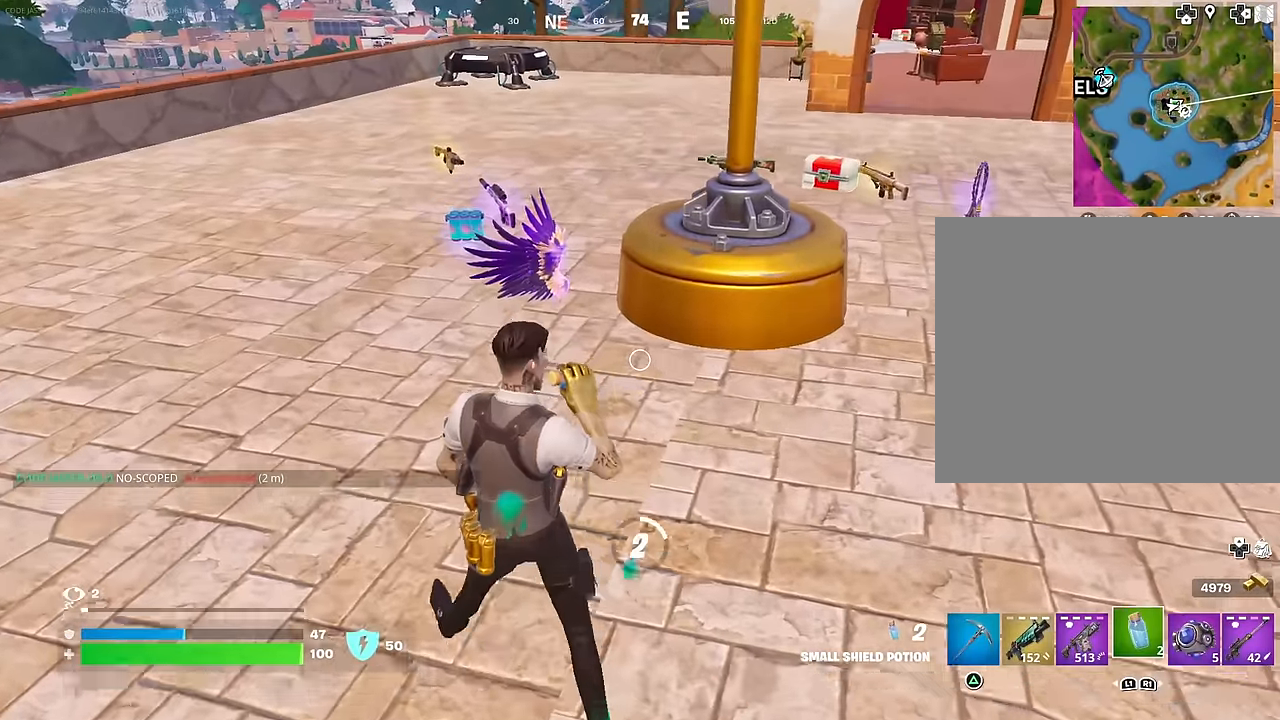
{"buttons": [], "left_stick": "up-left", "right_stick": "center", "events": [[217, "CROSS", "down"], [283, "CROSS", "up"]]}
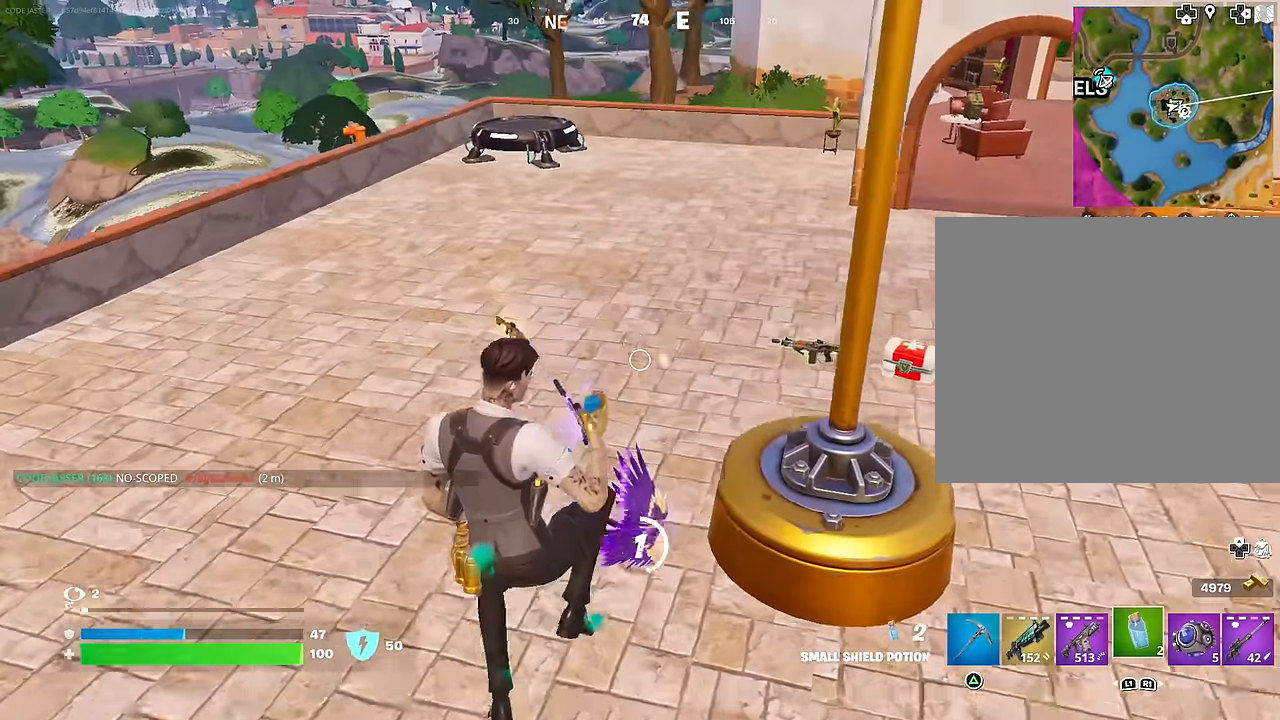
{"buttons": [], "left_stick": "up-left", "right_stick": "center", "events": []}
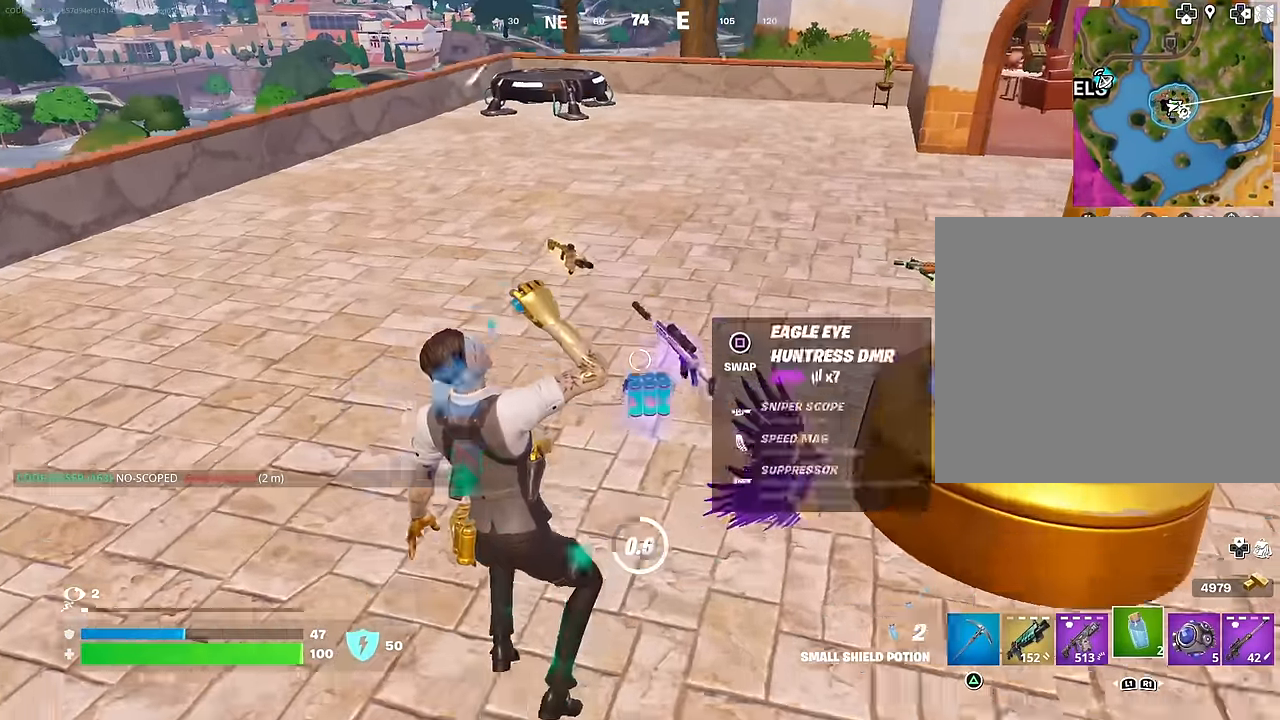
{"buttons": [], "left_stick": "center", "right_stick": "center", "events": [[200, "CROSS", "down"], [200, "left_stick", "center"], [300, "CROSS", "up"], [317, "DPAD_UP", "down"], [350, "DPAD_UP", "up"], [433, "DPAD_RIGHT", "down"], [500, "DPAD_RIGHT", "up"]]}